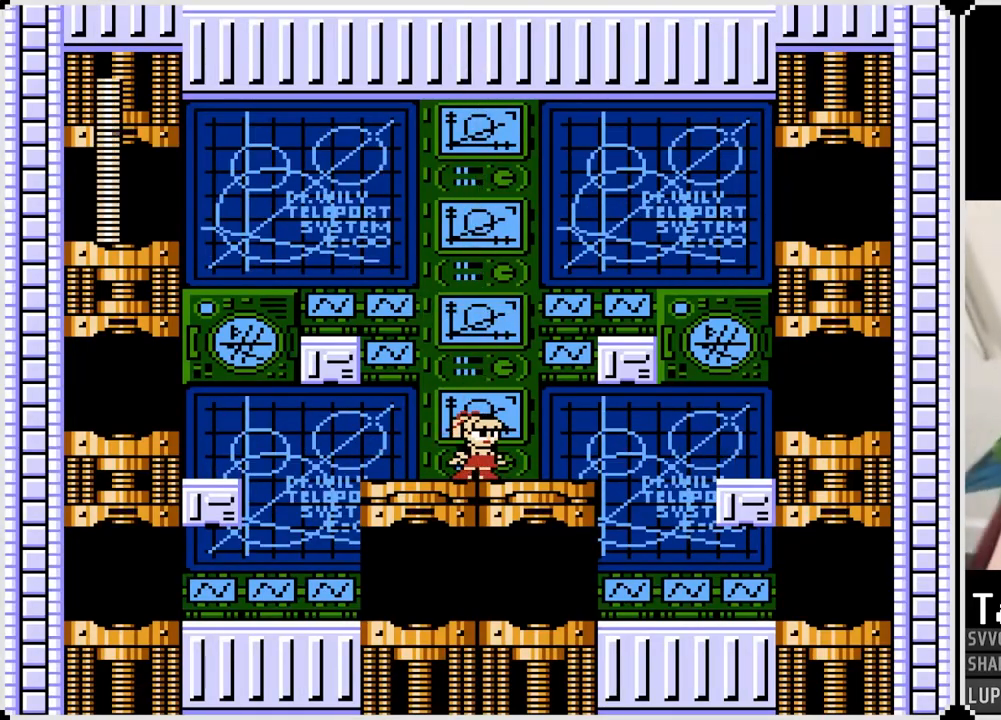
Gameplay with a controller (PlayStation layout); each line is a JSON object with the inputs held at the frame after it. "events" lists button and stick changes between this image and that frame as [ms after this image, input, new state], when the widget could be followed in between. Not read: L1 TOUCHPAD.
{"buttons": ["DPAD_RIGHT"], "left_stick": "center", "right_stick": "center", "events": [[167, "DPAD_RIGHT", "down"]]}
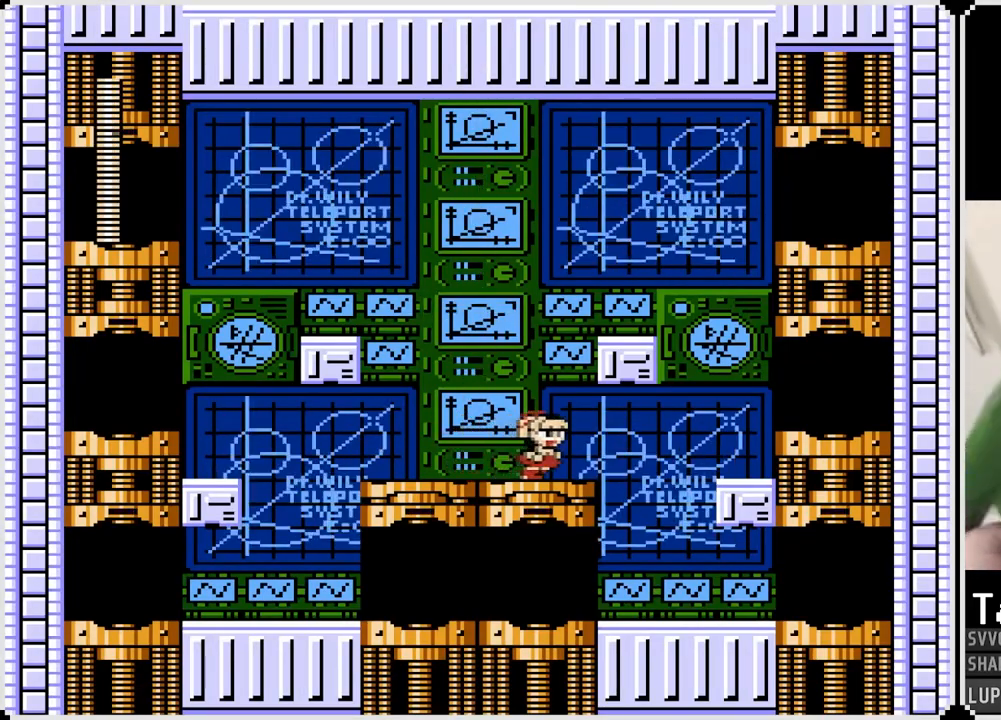
{"buttons": ["DPAD_RIGHT"], "left_stick": "center", "right_stick": "center", "events": []}
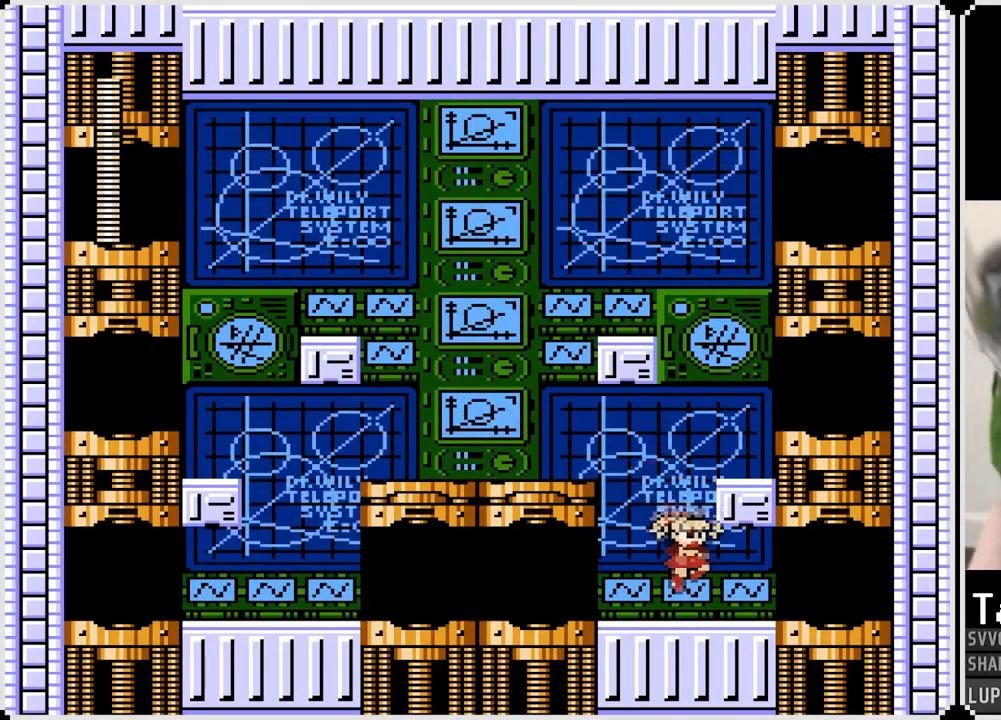
{"buttons": ["DPAD_RIGHT"], "left_stick": "center", "right_stick": "center", "events": []}
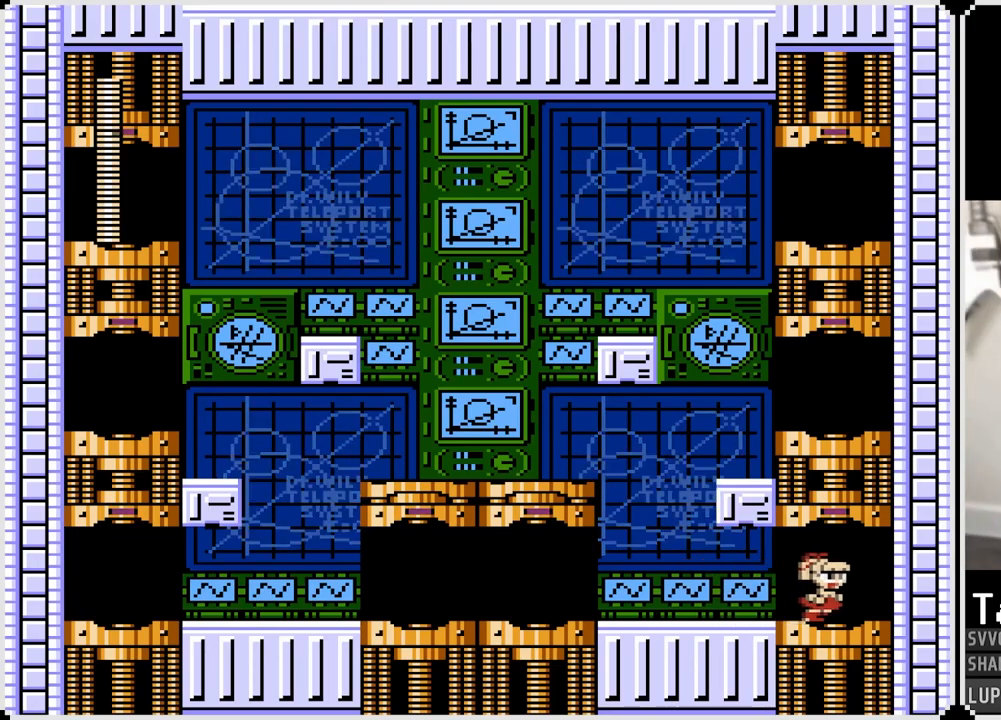
{"buttons": ["DPAD_RIGHT"], "left_stick": "center", "right_stick": "center", "events": []}
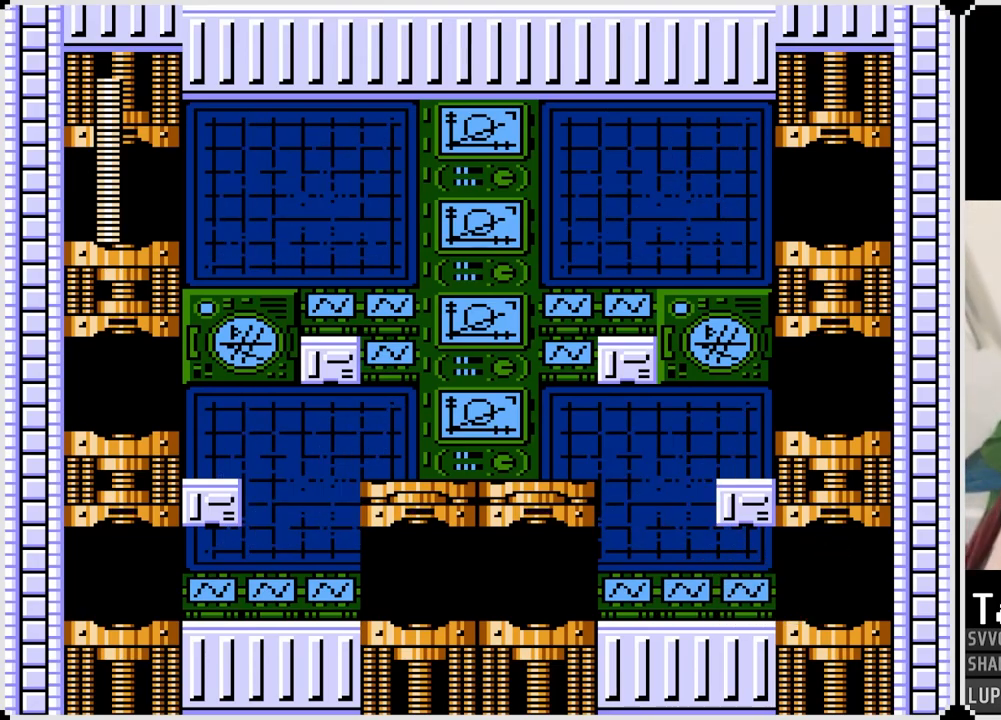
{"buttons": ["R2"], "left_stick": "center", "right_stick": "center", "events": [[300, "DPAD_RIGHT", "up"], [500, "R2", "down"]]}
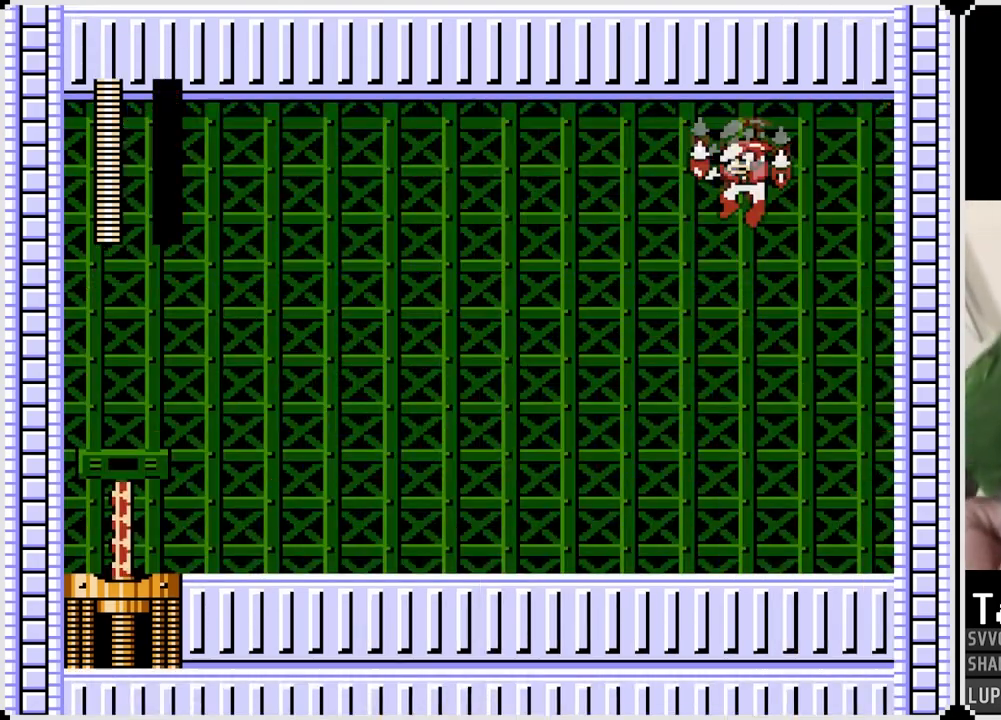
{"buttons": [], "left_stick": "center", "right_stick": "center", "events": [[83, "R2", "up"]]}
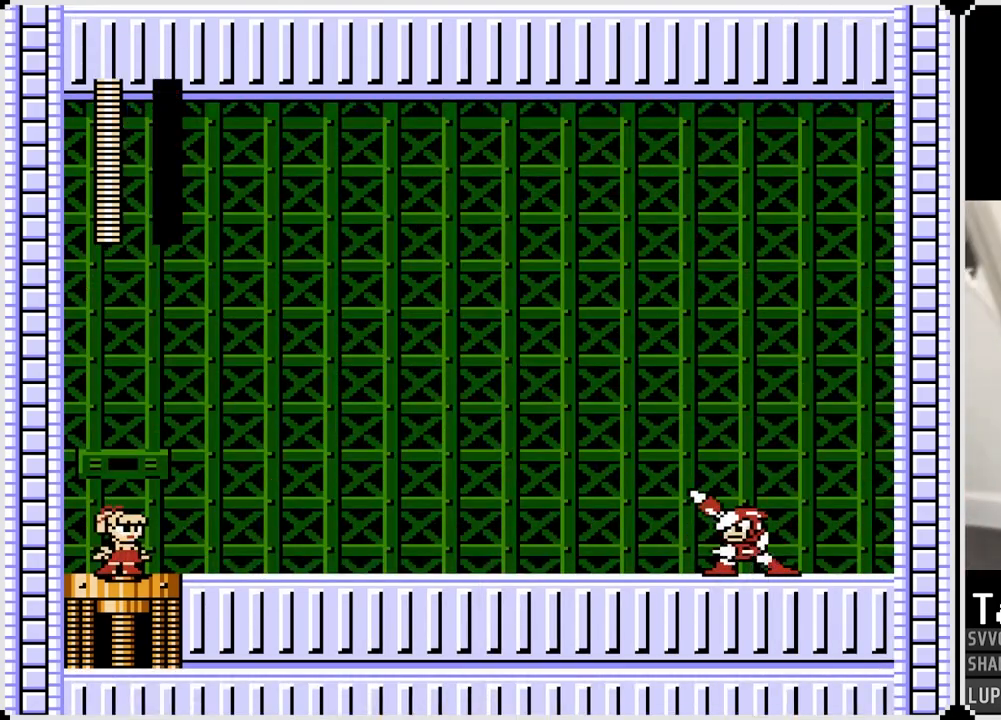
{"buttons": [], "left_stick": "center", "right_stick": "center", "events": []}
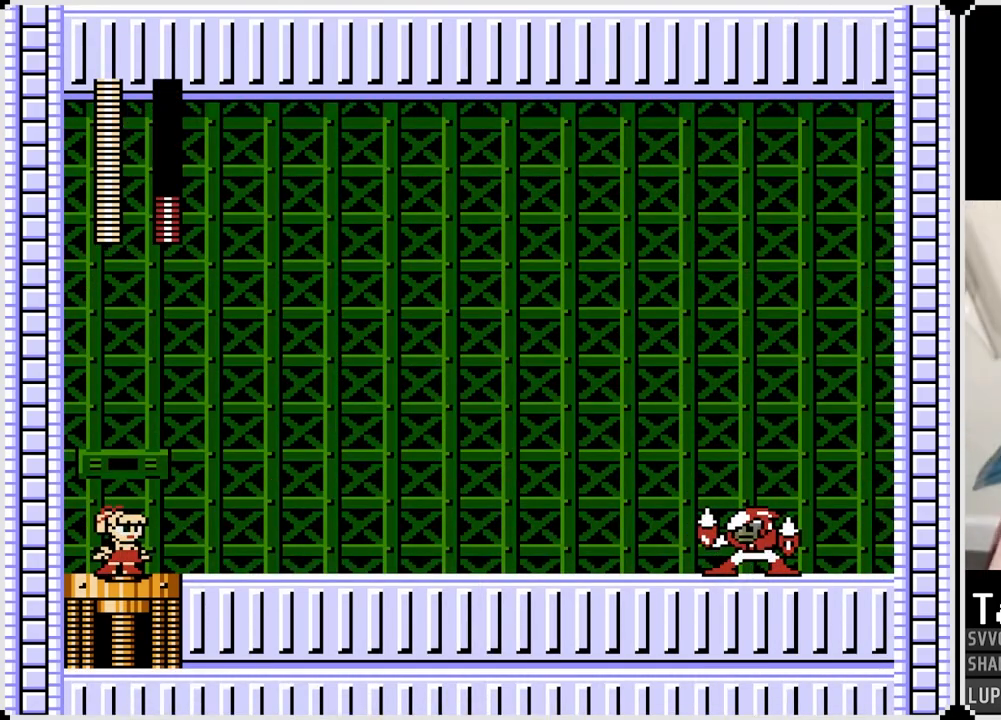
{"buttons": [], "left_stick": "center", "right_stick": "center", "events": []}
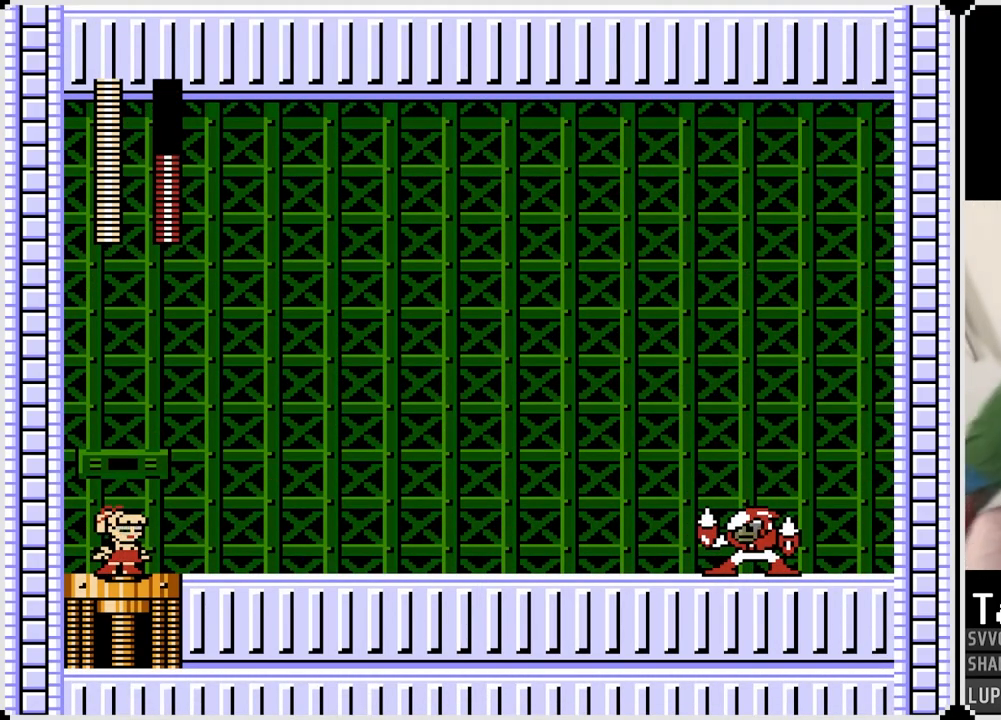
{"buttons": ["DPAD_RIGHT"], "left_stick": "center", "right_stick": "center", "events": [[250, "DPAD_RIGHT", "down"]]}
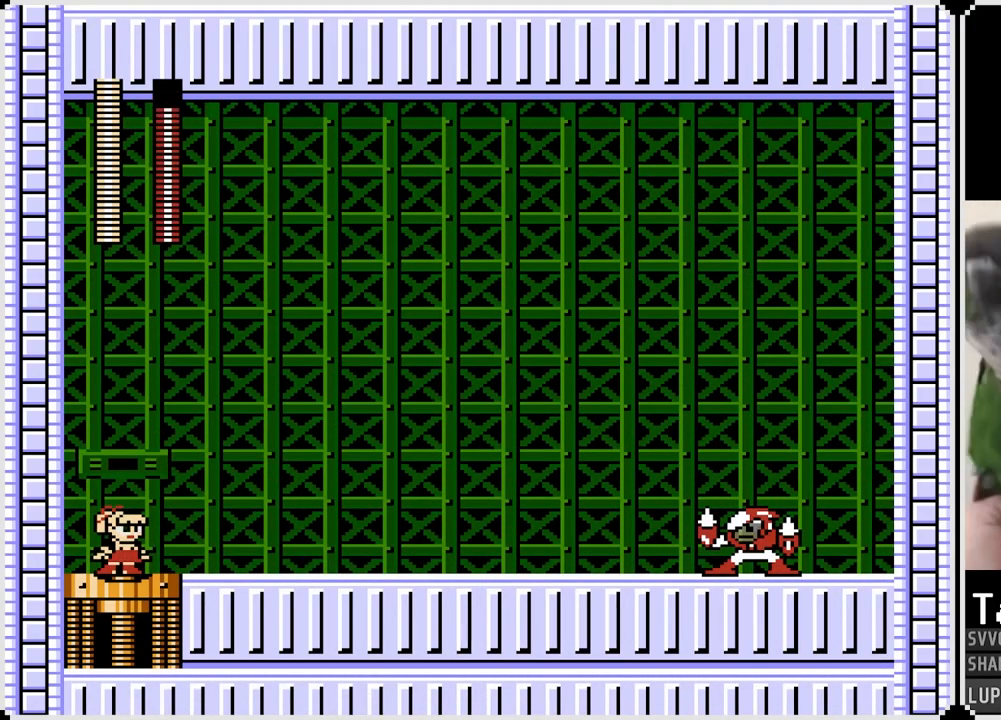
{"buttons": ["DPAD_RIGHT"], "left_stick": "center", "right_stick": "center", "events": []}
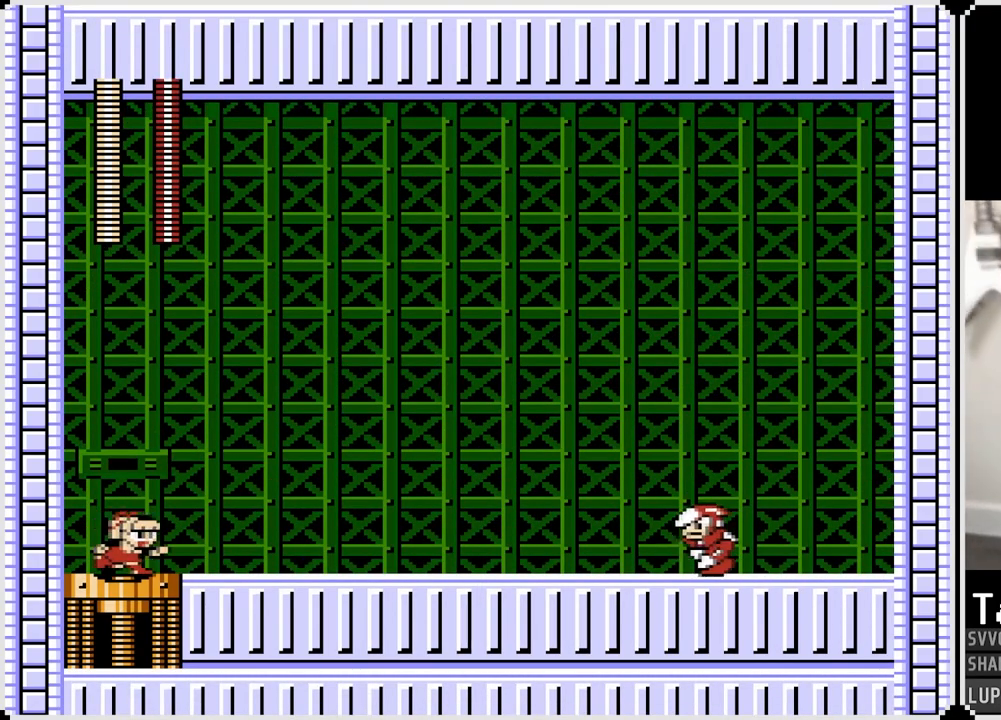
{"buttons": ["DPAD_RIGHT"], "left_stick": "center", "right_stick": "center", "events": []}
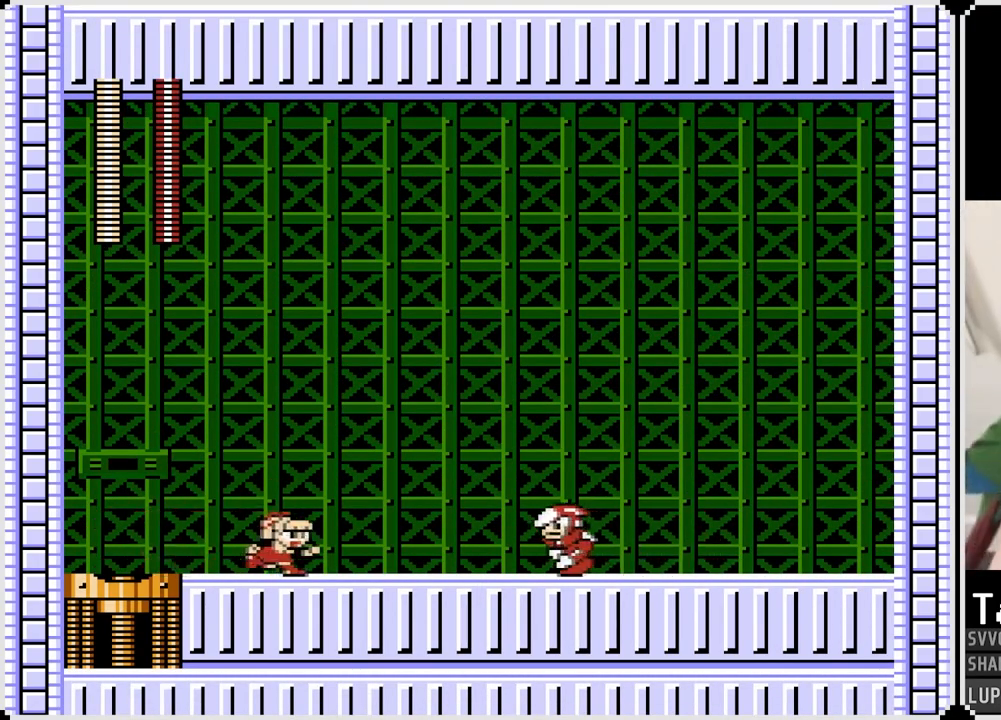
{"buttons": ["DPAD_RIGHT"], "left_stick": "center", "right_stick": "center", "events": [[17, "CROSS", "down"], [100, "CROSS", "up"], [233, "SQUARE", "down"], [333, "SQUARE", "up"]]}
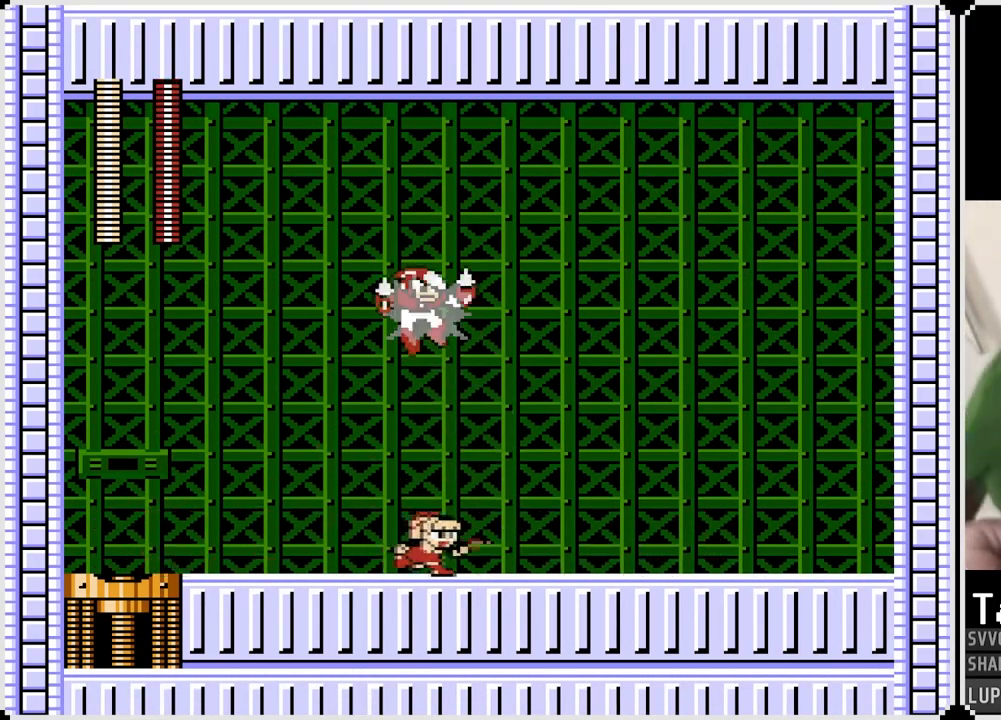
{"buttons": ["CROSS", "SQUARE", "DPAD_RIGHT"], "left_stick": "center", "right_stick": "center", "events": [[283, "DPAD_LEFT", "down"], [283, "DPAD_RIGHT", "up"], [400, "CROSS", "down"], [450, "SQUARE", "down"], [467, "DPAD_LEFT", "up"], [467, "DPAD_RIGHT", "down"]]}
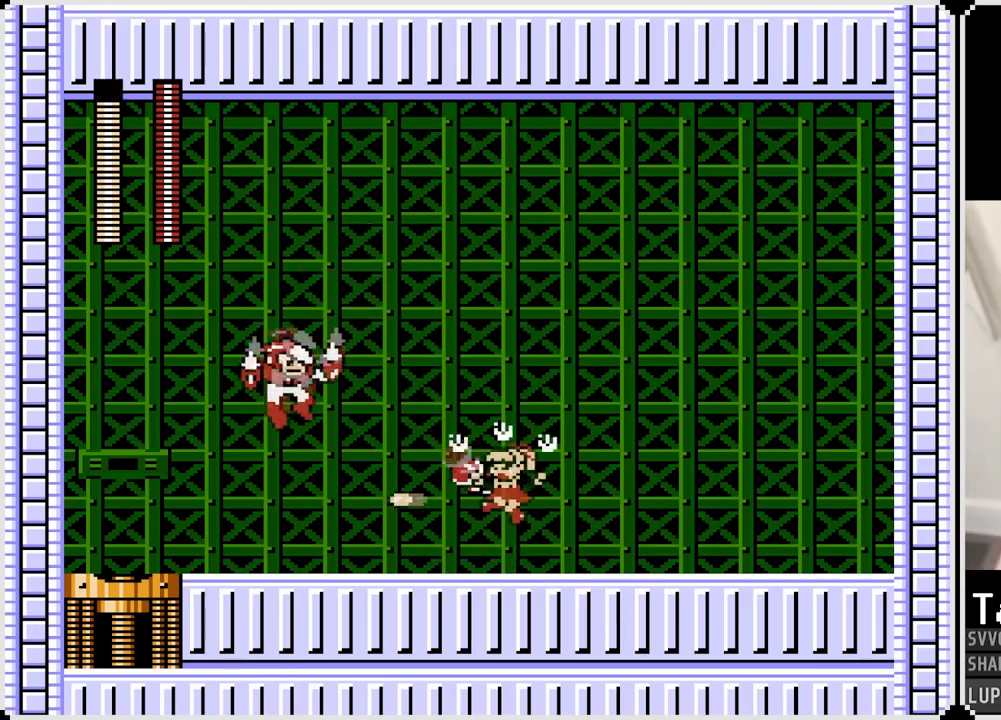
{"buttons": [], "left_stick": "center", "right_stick": "center", "events": [[17, "CROSS", "up"], [83, "SQUARE", "up"], [267, "DPAD_RIGHT", "up"]]}
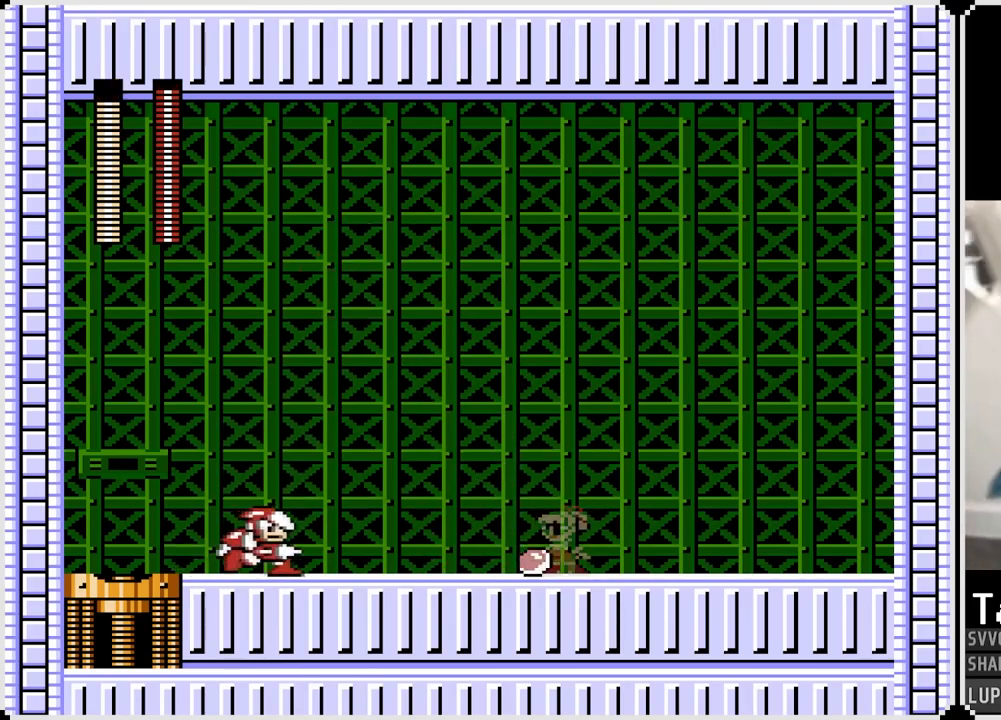
{"buttons": ["DPAD_LEFT"], "left_stick": "center", "right_stick": "center", "events": [[50, "DPAD_LEFT", "down"], [83, "CROSS", "down"], [167, "SQUARE", "down"], [200, "CROSS", "up"], [250, "SQUARE", "up"]]}
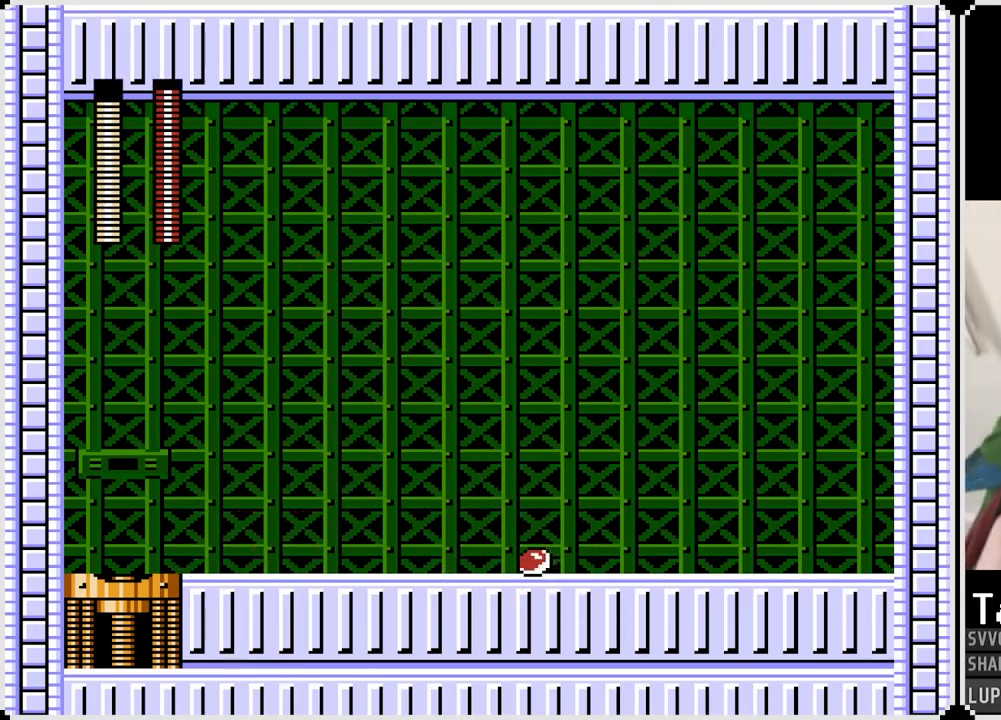
{"buttons": ["SQUARE", "DPAD_RIGHT"], "left_stick": "center", "right_stick": "center", "events": [[400, "DPAD_LEFT", "up"], [400, "DPAD_RIGHT", "down"], [433, "CROSS", "down"], [450, "SQUARE", "down"], [500, "CROSS", "up"]]}
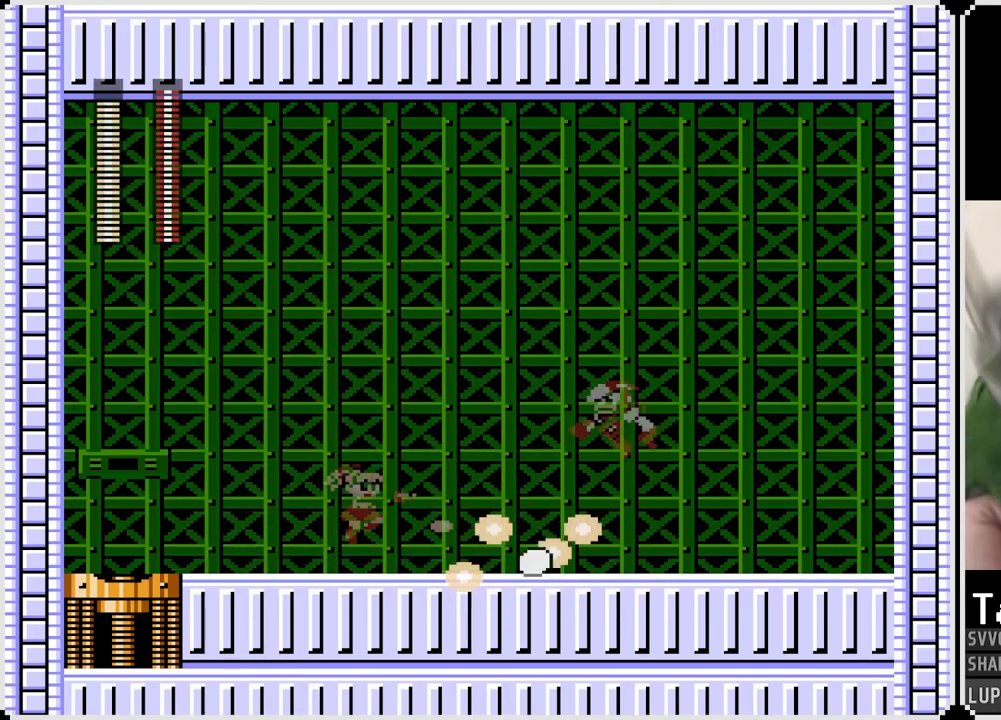
{"buttons": ["DPAD_LEFT"], "left_stick": "center", "right_stick": "center", "events": [[17, "DPAD_RIGHT", "up"], [33, "DPAD_LEFT", "down"], [50, "SQUARE", "up"]]}
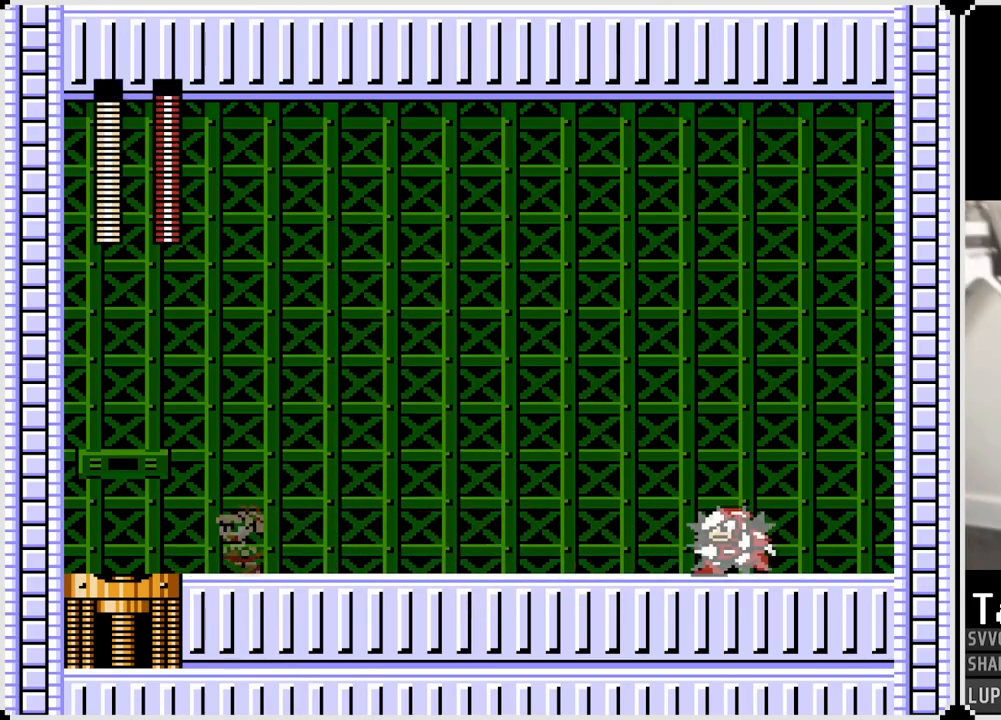
{"buttons": ["DPAD_RIGHT"], "left_stick": "center", "right_stick": "center", "events": [[33, "DPAD_RIGHT", "down"], [50, "DPAD_LEFT", "up"], [217, "CROSS", "down"], [250, "SQUARE", "down"], [283, "CROSS", "up"], [333, "SQUARE", "up"]]}
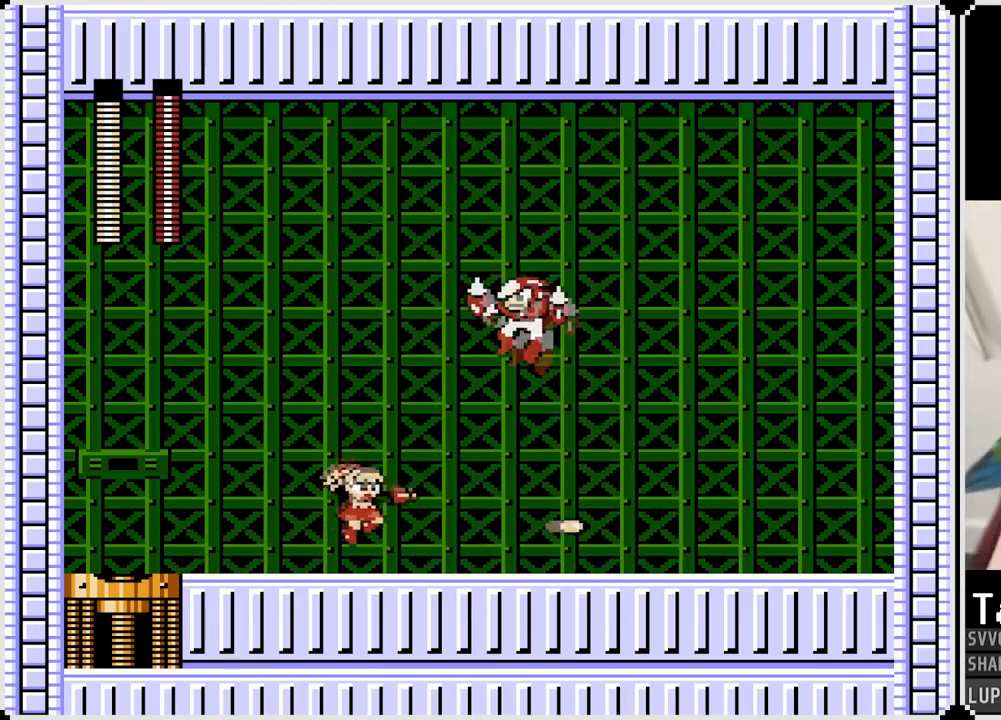
{"buttons": ["DPAD_RIGHT"], "left_stick": "center", "right_stick": "center", "events": [[317, "CROSS", "down"], [483, "CROSS", "up"]]}
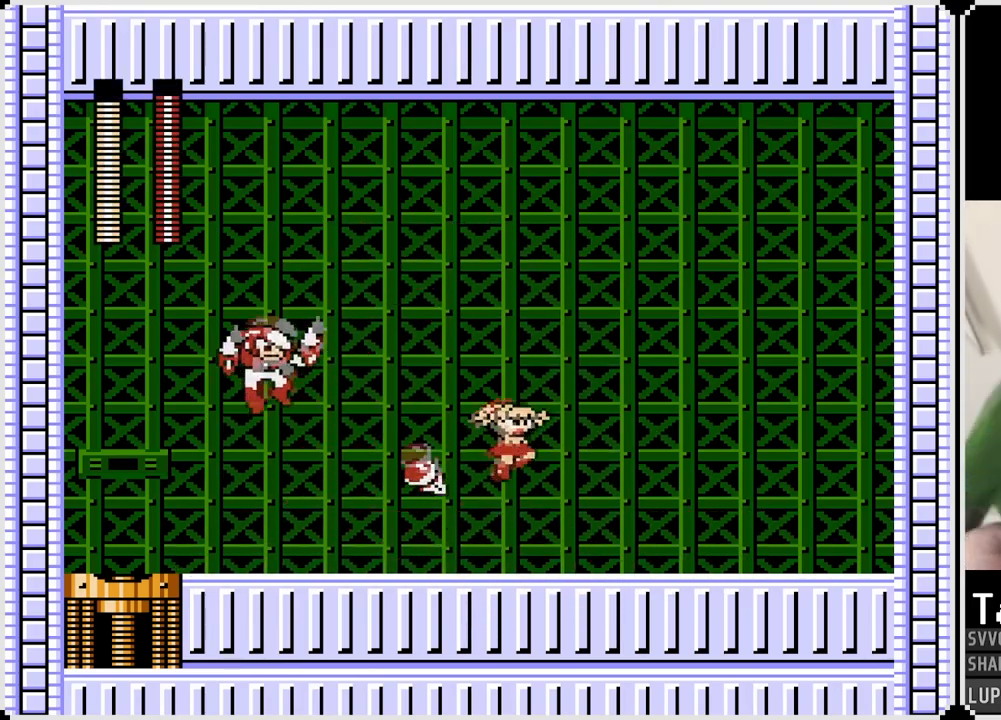
{"buttons": ["DPAD_RIGHT"], "left_stick": "center", "right_stick": "center", "events": [[333, "DPAD_LEFT", "down"], [333, "DPAD_RIGHT", "up"], [367, "CROSS", "down"], [417, "SQUARE", "down"], [467, "CROSS", "up"], [483, "DPAD_RIGHT", "down"], [500, "DPAD_LEFT", "up"], [500, "SQUARE", "up"]]}
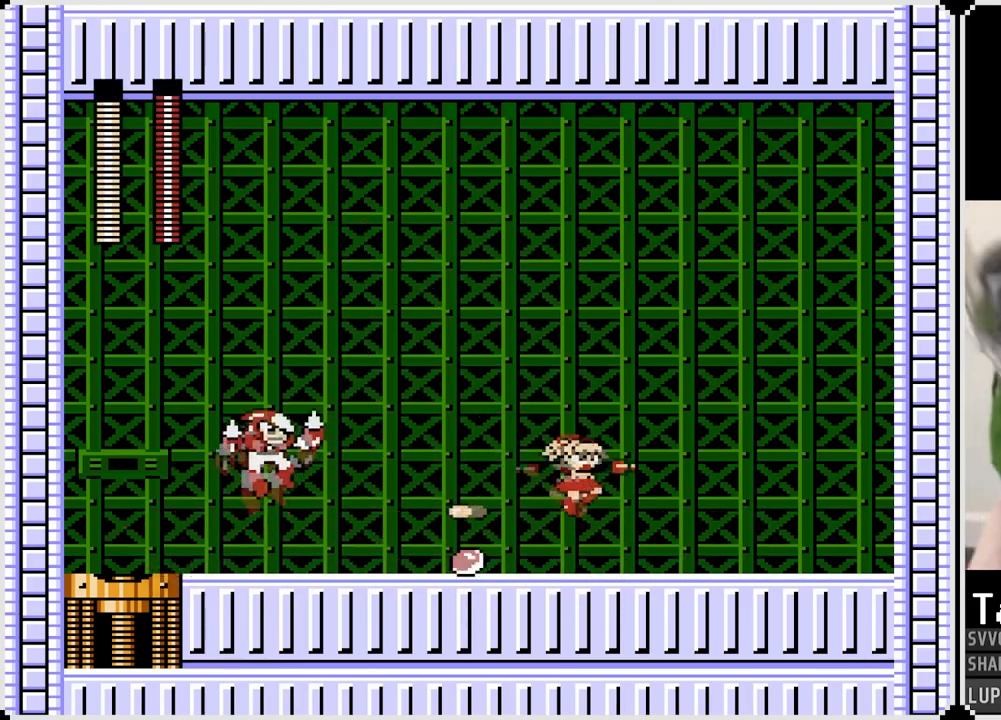
{"buttons": ["DPAD_RIGHT"], "left_stick": "center", "right_stick": "center", "events": []}
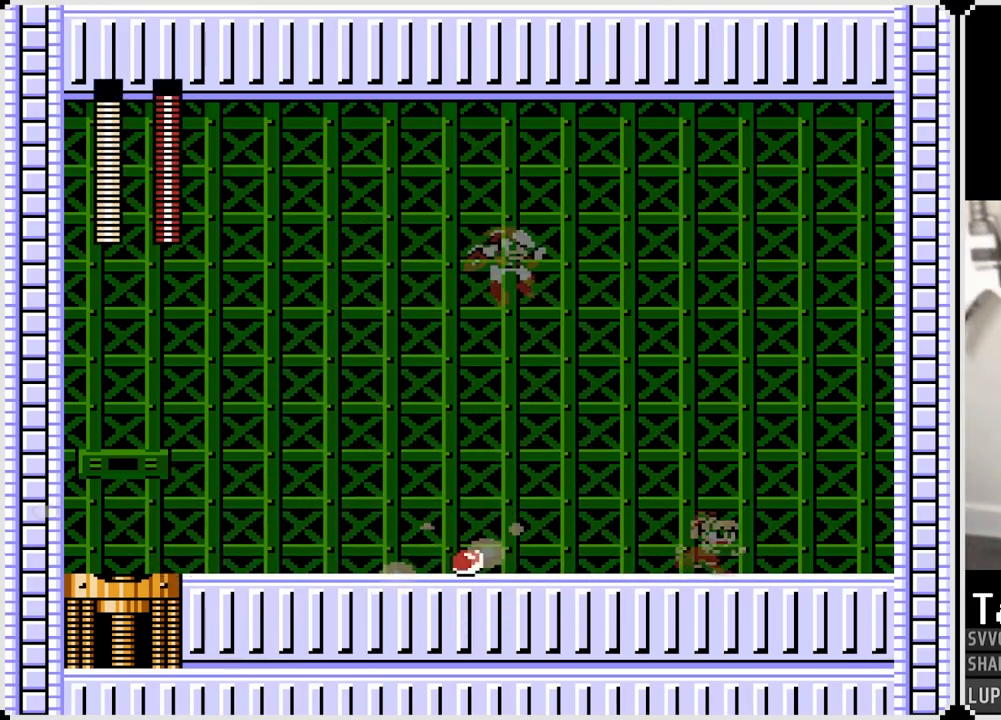
{"buttons": ["DPAD_RIGHT"], "left_stick": "center", "right_stick": "center", "events": [[300, "DPAD_RIGHT", "up"], [333, "DPAD_LEFT", "down"], [350, "CROSS", "down"], [383, "SQUARE", "down"], [417, "CROSS", "up"], [417, "DPAD_RIGHT", "down"], [433, "DPAD_LEFT", "up"], [467, "SQUARE", "up"]]}
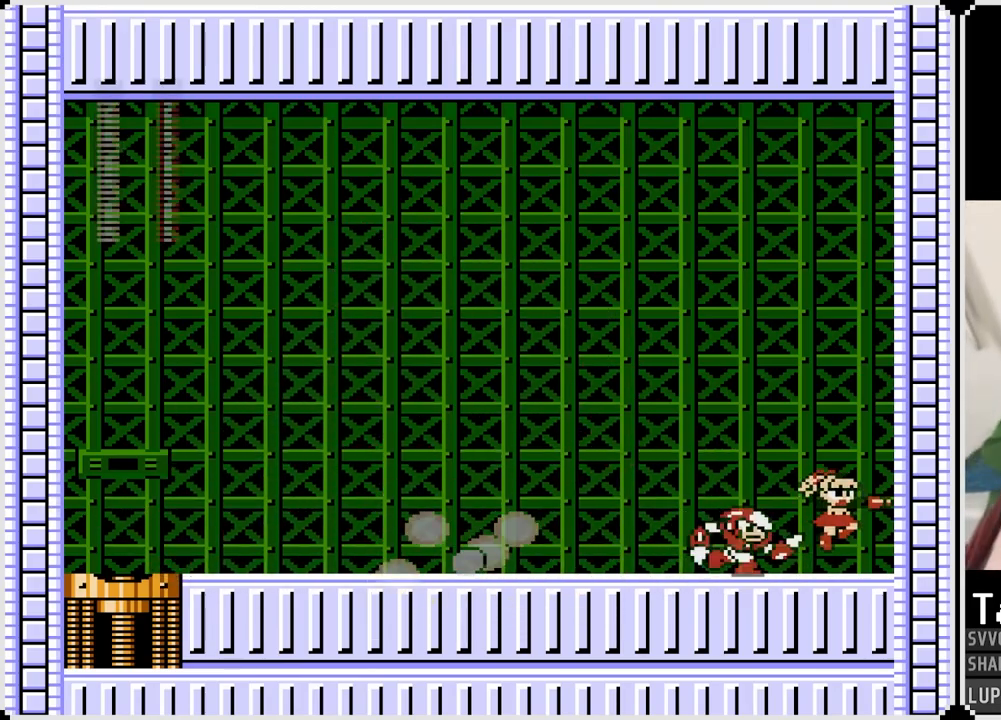
{"buttons": ["DPAD_LEFT"], "left_stick": "center", "right_stick": "center", "events": [[117, "DPAD_LEFT", "down"], [117, "DPAD_RIGHT", "up"], [133, "SQUARE", "down"], [233, "SQUARE", "up"]]}
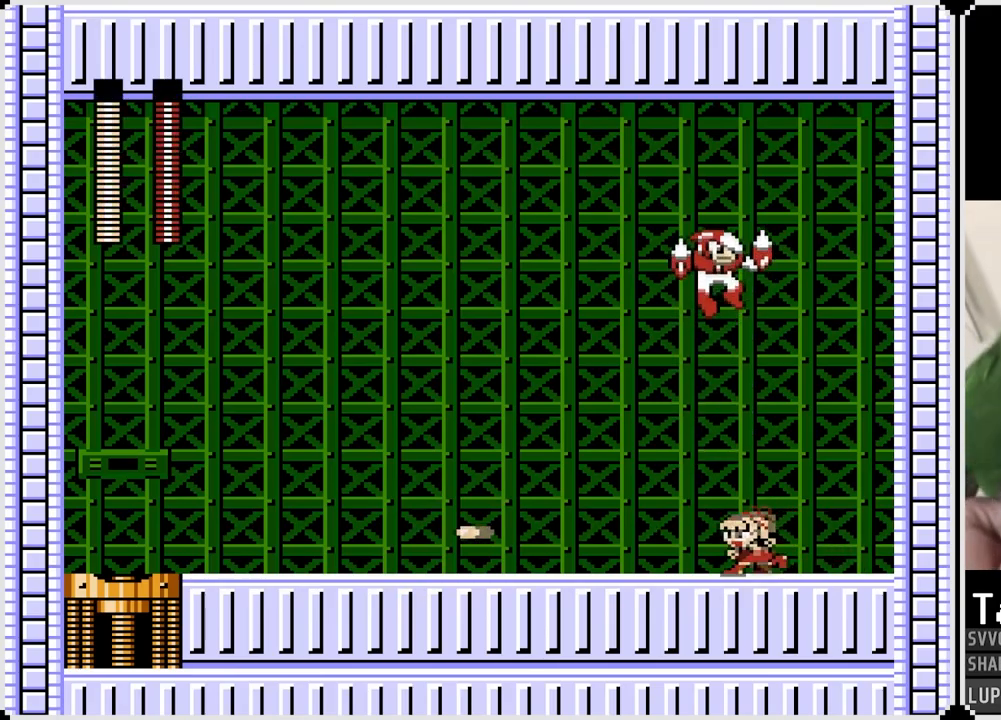
{"buttons": ["DPAD_LEFT"], "left_stick": "center", "right_stick": "center", "events": []}